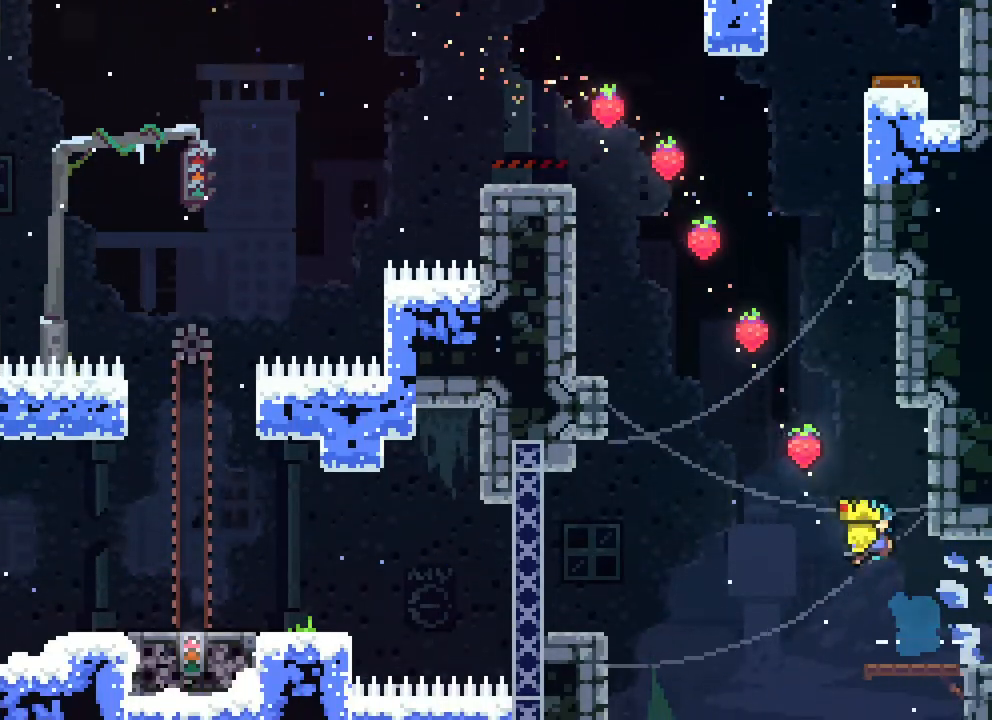
Gameplay with a controller (Xbox layout); each line is a JSON object with the inputs held at the frame after it. "events" lists button and stick changes between this image and that frame as [ms after this image, input, new state], when the widget could be followed in between. Not read: L1 L2 L3 R1 R3 SELECT START.
{"buttons": ["R2", "DPAD_DOWN"], "events": [[367, "DPAD_DOWN", "down"], [367, "DPAD_RIGHT", "up"]]}
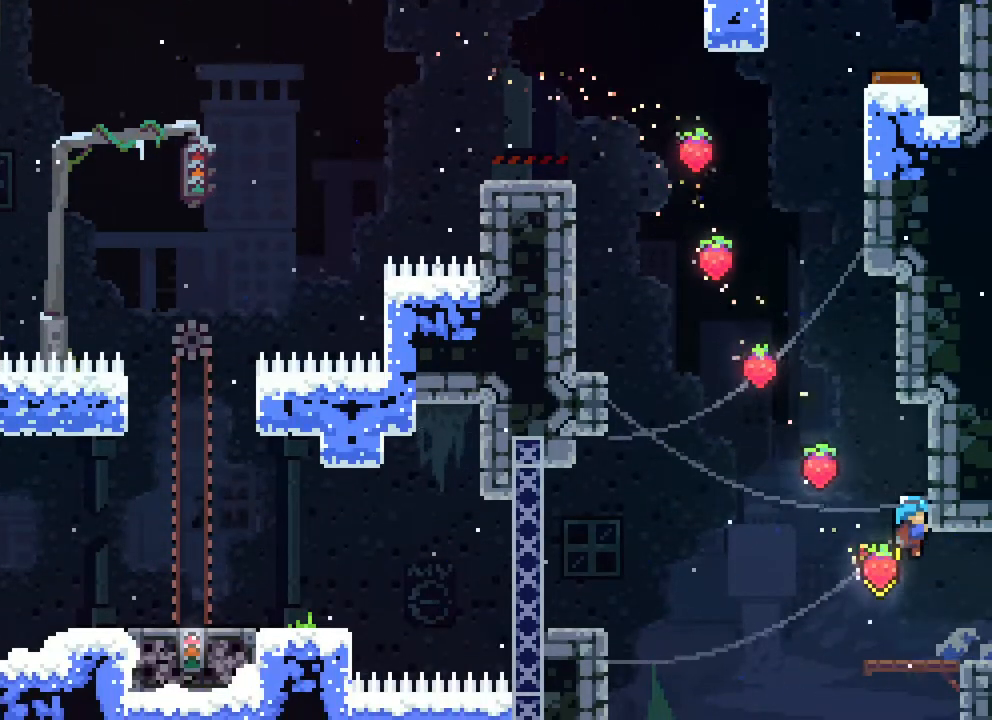
{"buttons": ["A", "DPAD_RIGHT"], "events": [[83, "R2", "up"], [250, "DPAD_DOWN", "up"], [250, "DPAD_RIGHT", "down"], [350, "A", "down"]]}
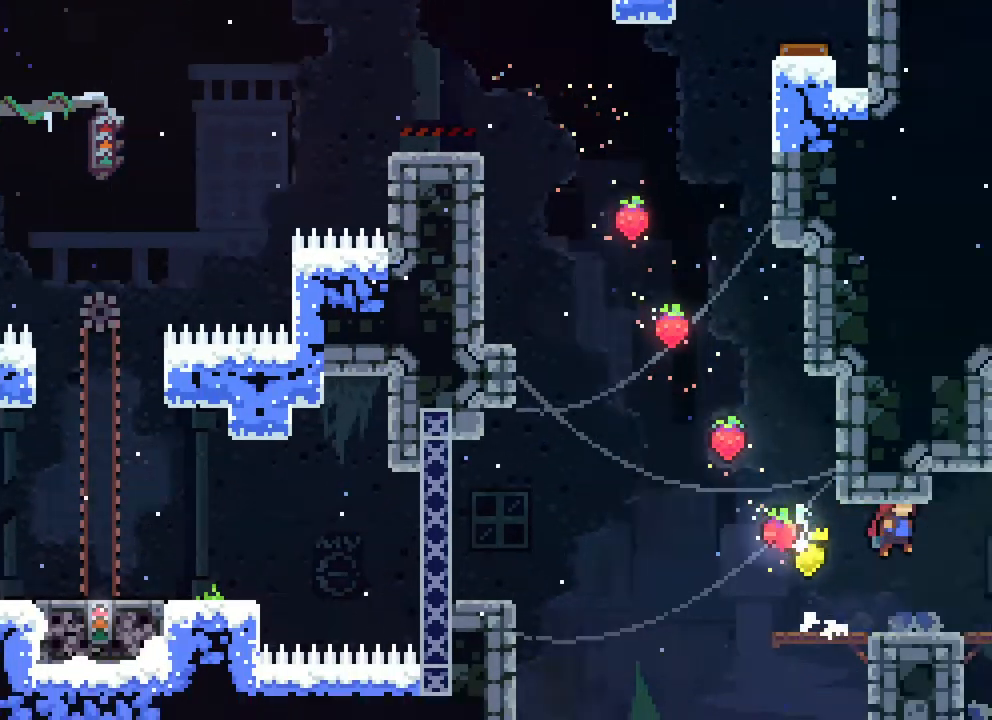
{"buttons": ["A", "DPAD_RIGHT"], "events": []}
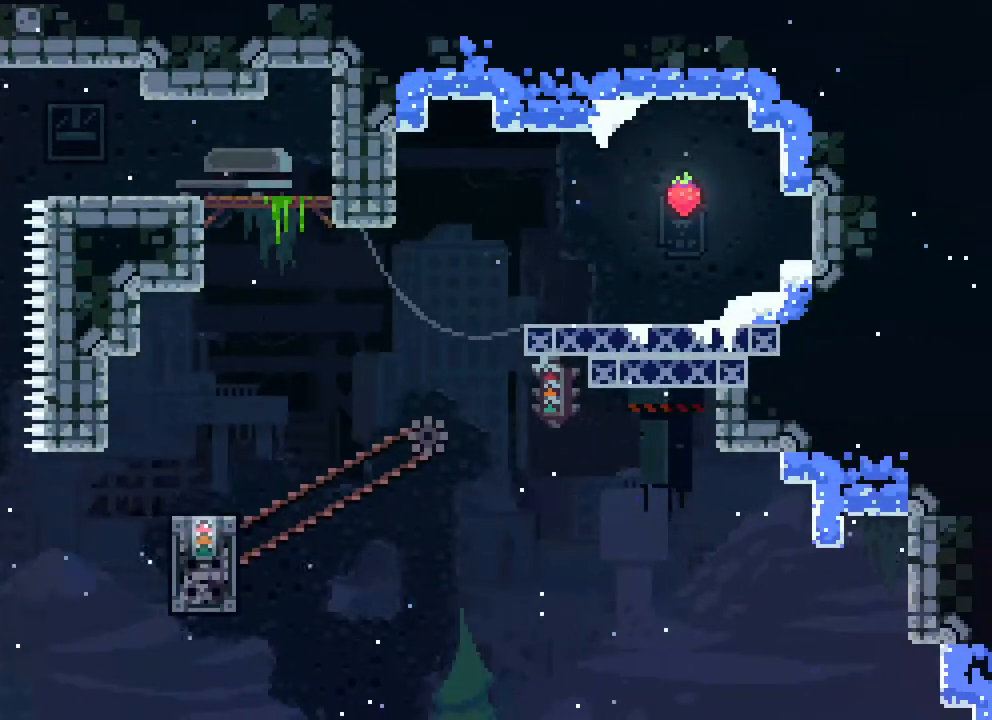
{"buttons": ["DPAD_RIGHT"], "events": [[317, "DPAD_RIGHT", "up"], [350, "A", "up"], [467, "DPAD_RIGHT", "down"]]}
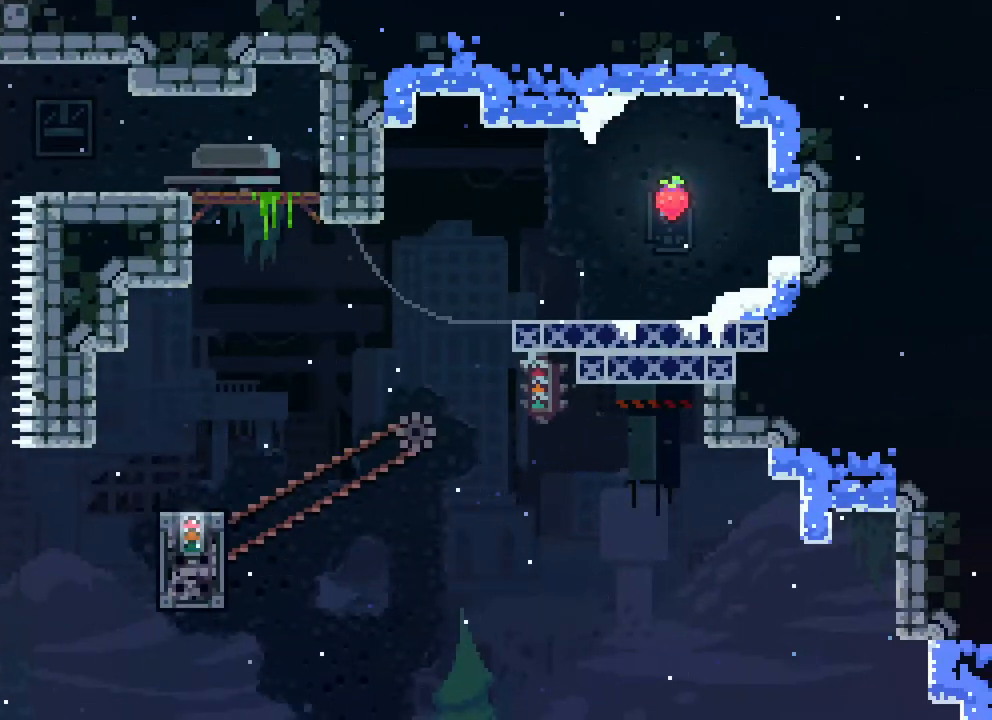
{"buttons": [], "events": [[33, "A", "down"], [233, "A", "up"], [433, "DPAD_RIGHT", "up"]]}
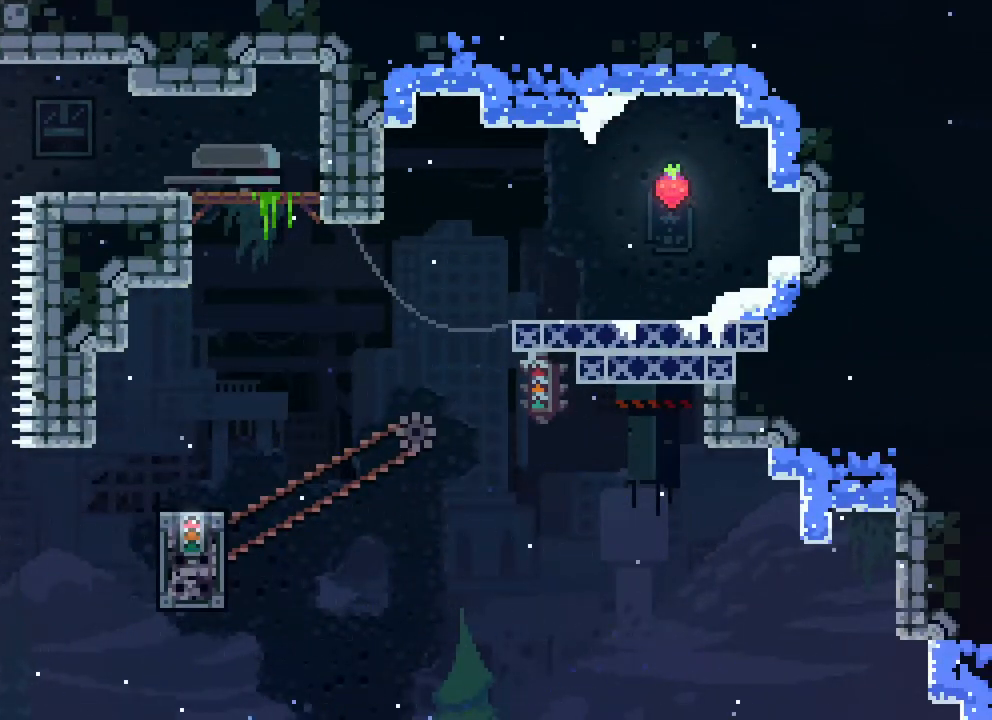
{"buttons": ["DPAD_RIGHT"], "events": [[400, "DPAD_RIGHT", "down"]]}
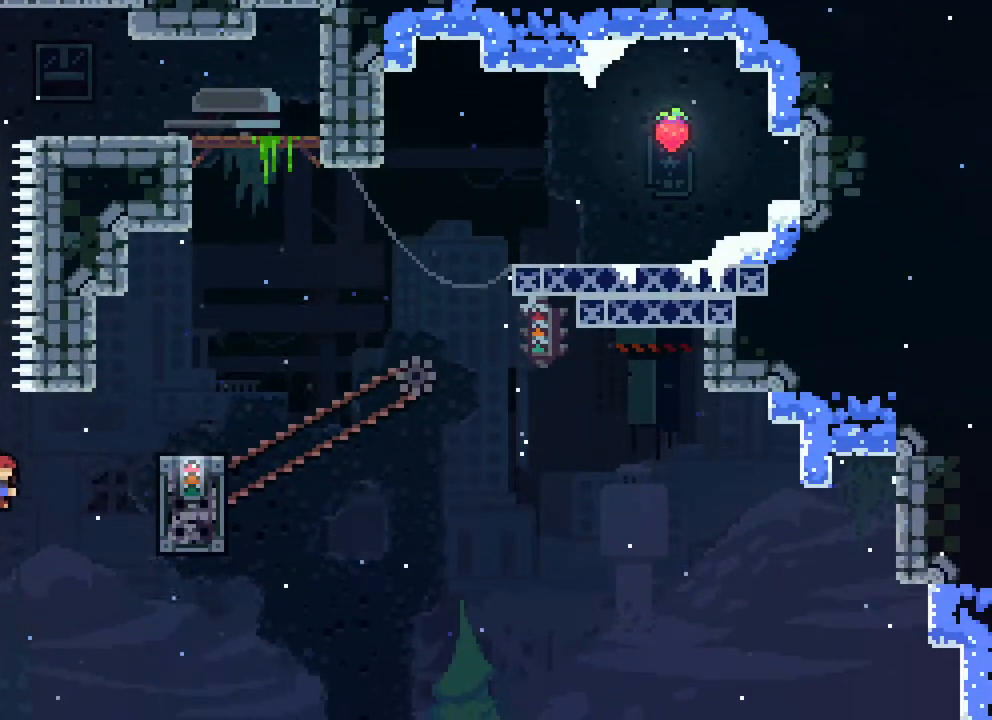
{"buttons": ["R2"], "events": [[17, "B", "down"], [17, "R2", "down"], [183, "B", "up"], [267, "DPAD_RIGHT", "up"]]}
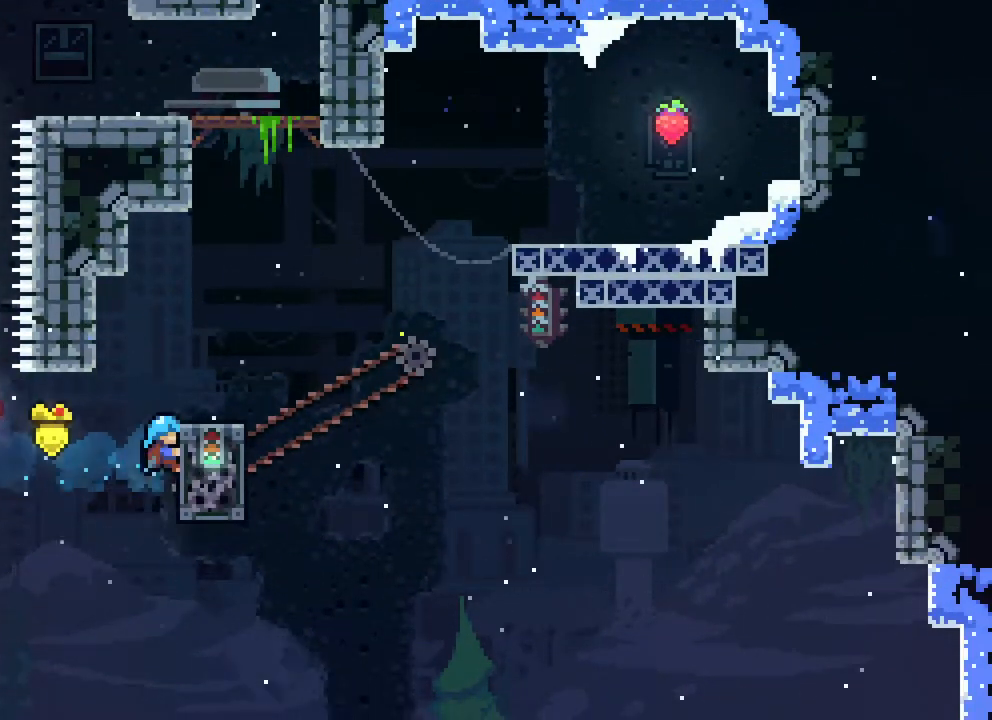
{"buttons": ["A", "R2", "DPAD_RIGHT"], "events": [[283, "DPAD_RIGHT", "down"], [333, "A", "down"]]}
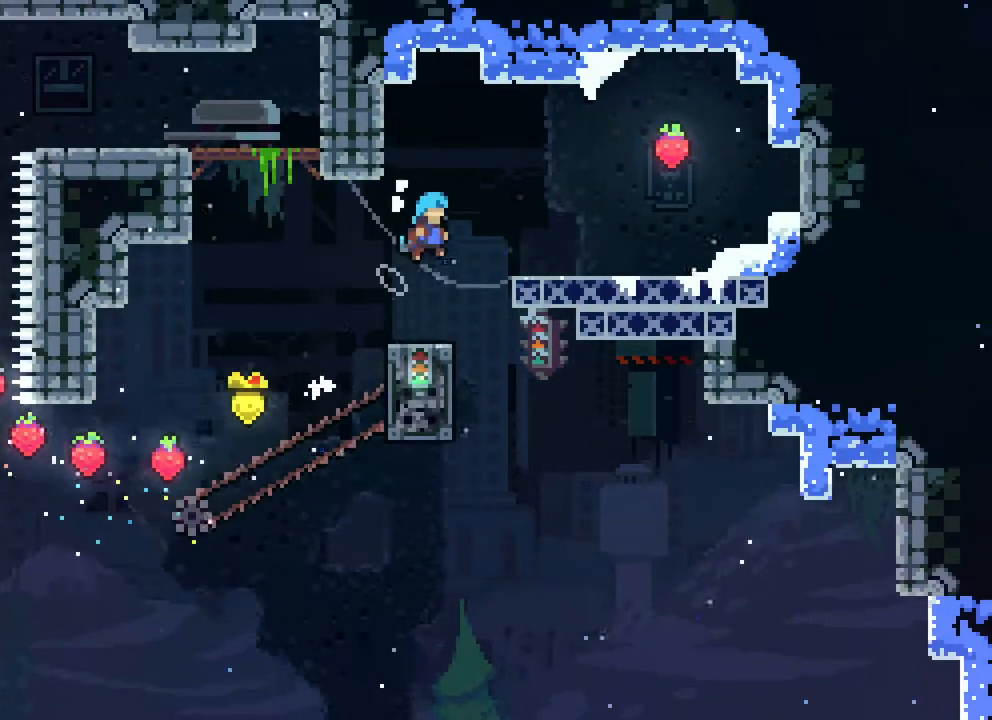
{"buttons": ["A", "DPAD_RIGHT"], "events": [[117, "DPAD_RIGHT", "up"], [167, "A", "up"], [183, "R2", "up"], [400, "DPAD_RIGHT", "down"], [483, "A", "down"]]}
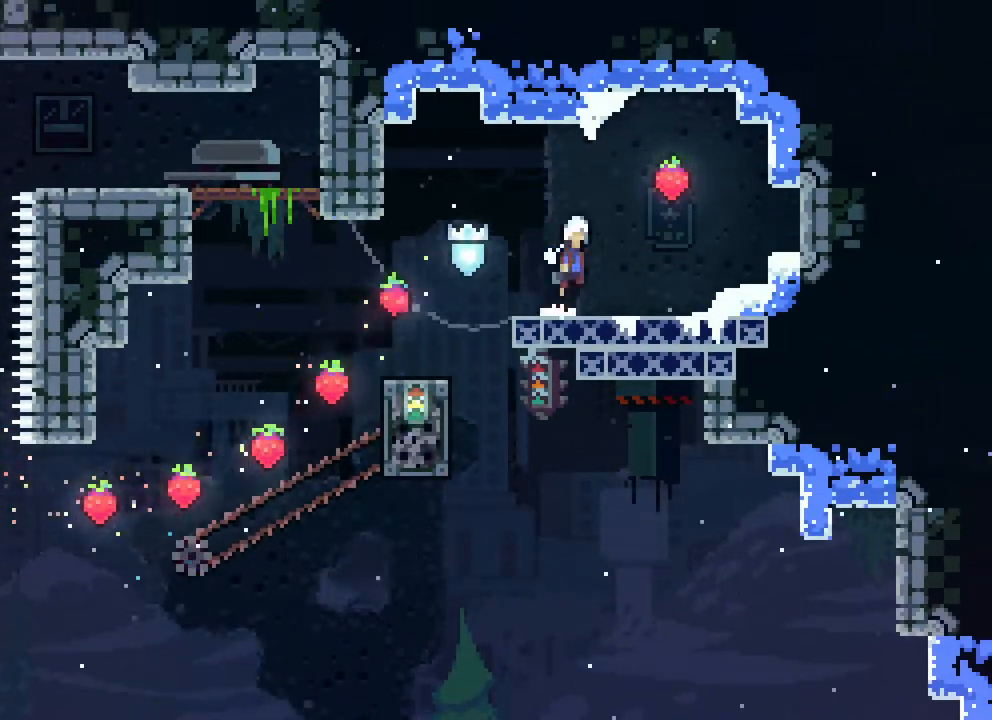
{"buttons": ["DPAD_LEFT"], "events": [[217, "DPAD_RIGHT", "up"], [317, "DPAD_LEFT", "down"], [333, "A", "up"]]}
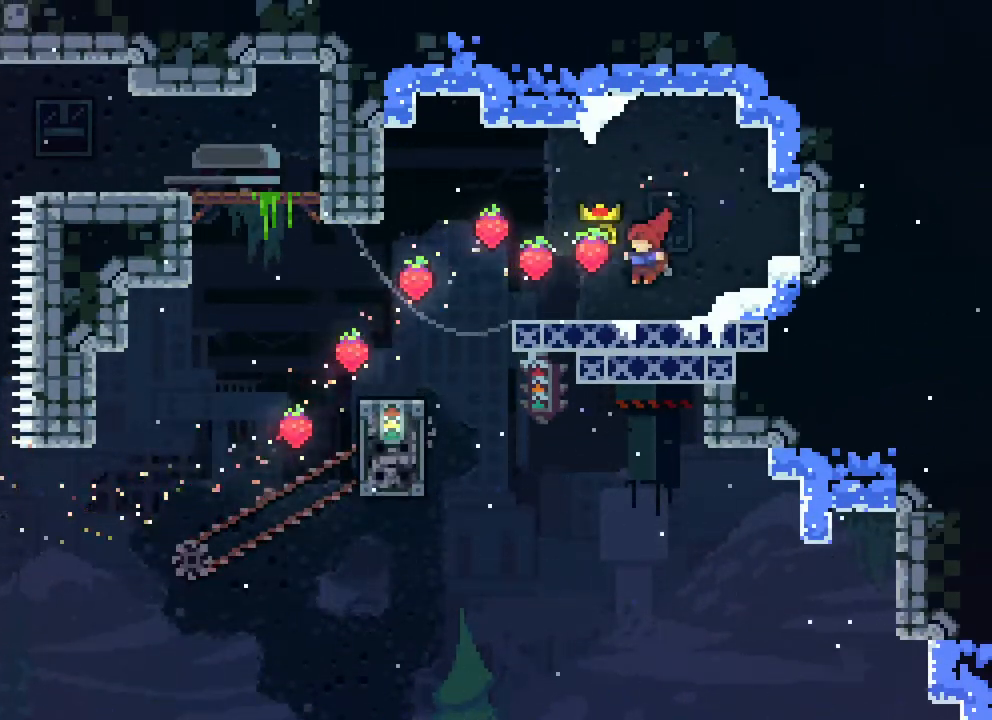
{"buttons": ["DPAD_LEFT"], "events": [[117, "A", "down"], [317, "A", "up"]]}
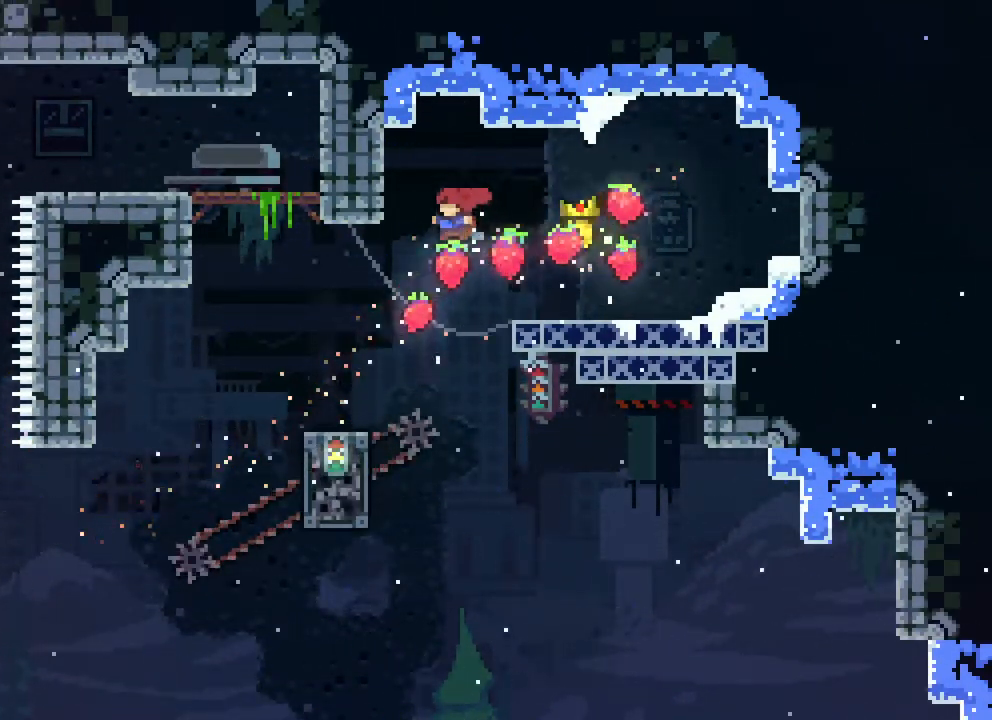
{"buttons": ["R2", "DPAD_UP", "DPAD_LEFT"], "events": [[117, "DPAD_UP", "down"], [283, "B", "down"], [283, "R2", "down"], [450, "B", "up"]]}
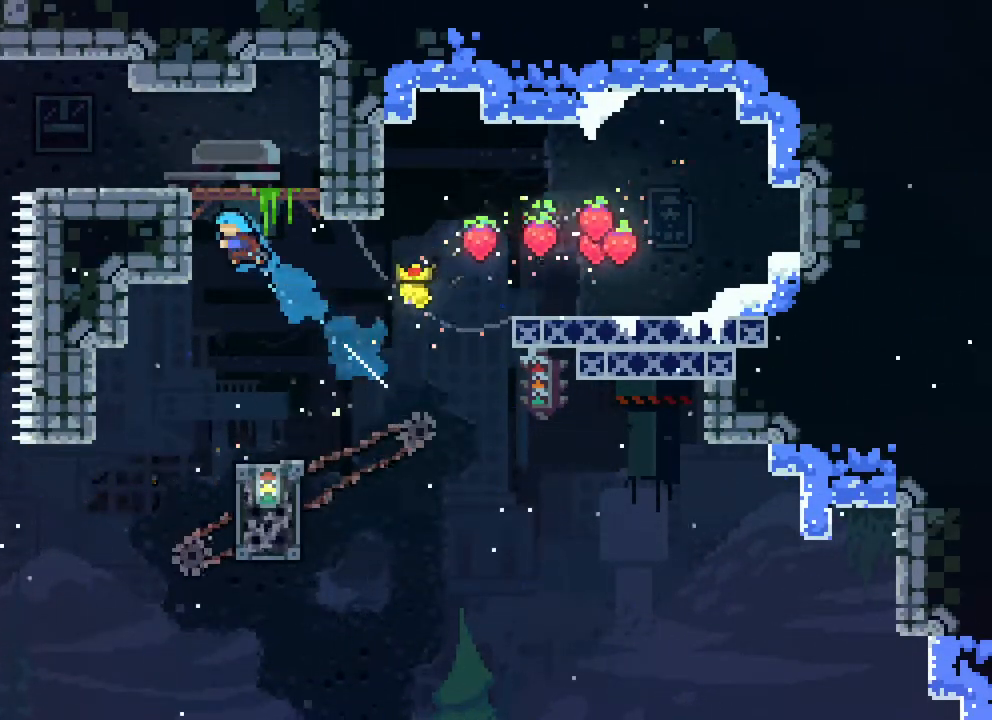
{"buttons": ["A", "R2", "DPAD_UP", "DPAD_LEFT"], "events": [[217, "A", "down"]]}
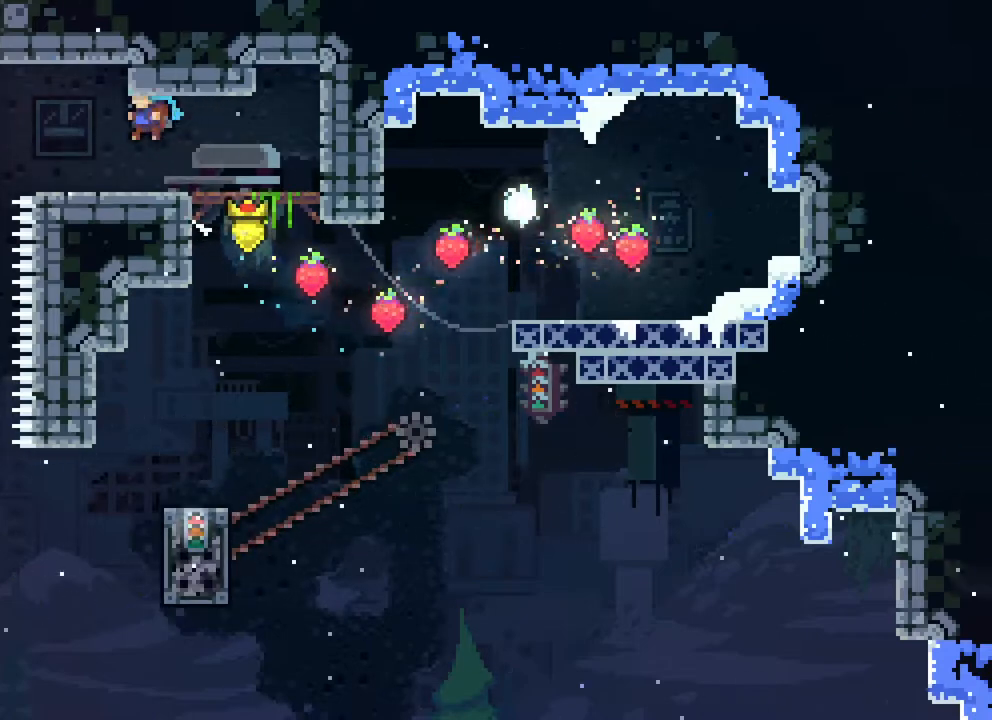
{"buttons": ["A", "DPAD_UP", "DPAD_LEFT"], "events": [[67, "R2", "up"], [100, "A", "up"], [183, "A", "down"]]}
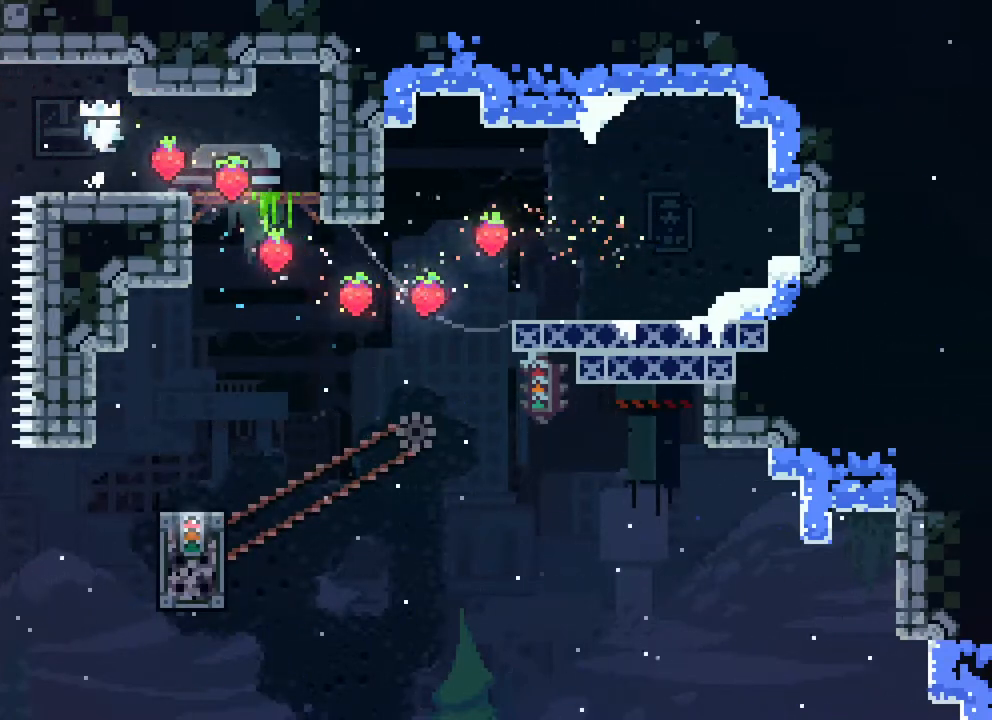
{"buttons": ["DPAD_LEFT"], "events": [[300, "A", "up"], [367, "A", "down"], [450, "DPAD_UP", "up"], [467, "A", "up"]]}
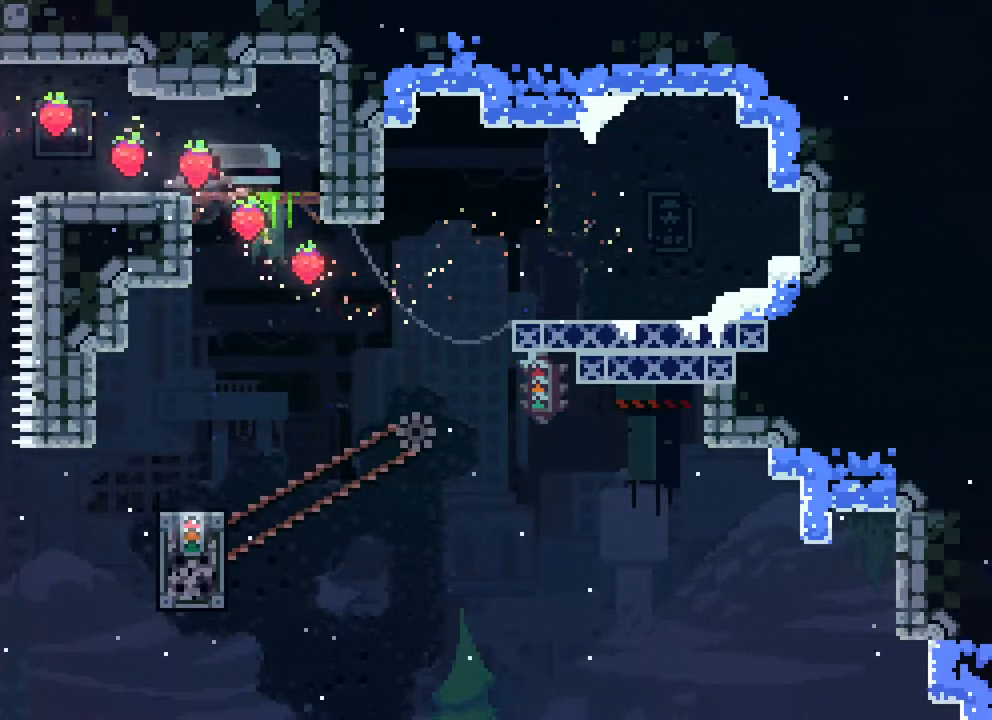
{"buttons": ["DPAD_LEFT"], "events": []}
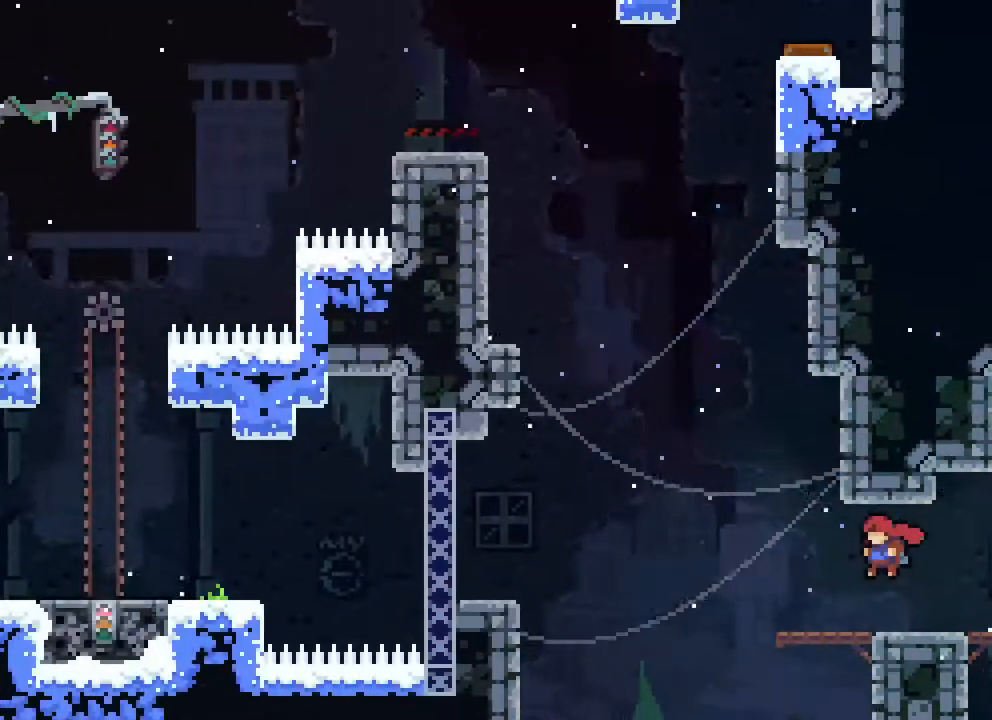
{"buttons": ["A", "DPAD_LEFT"], "events": [[467, "A", "down"]]}
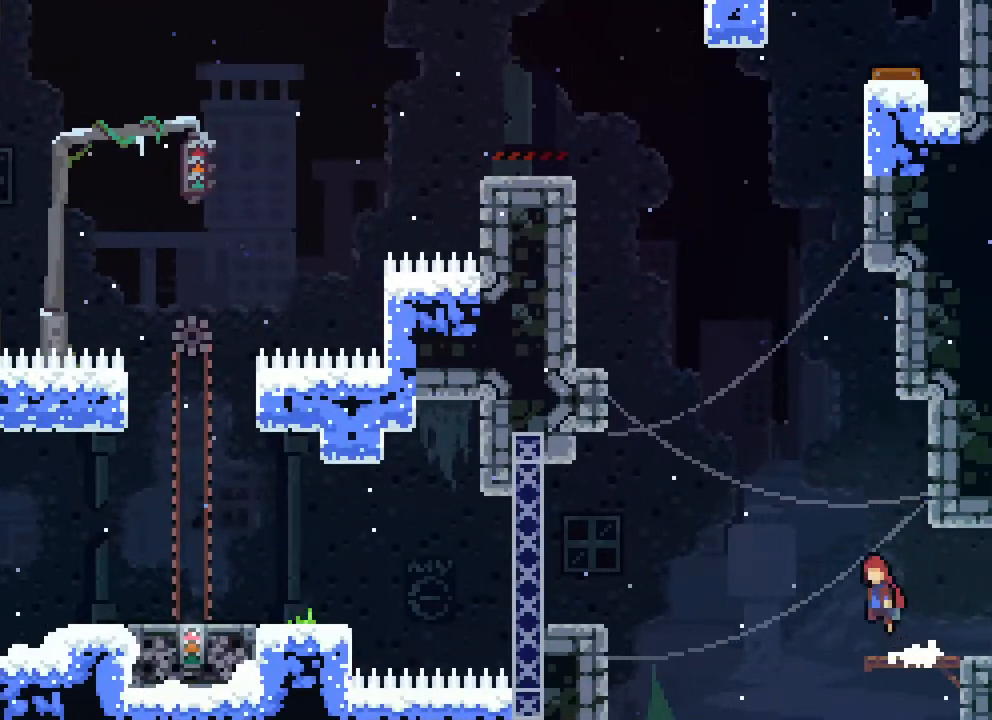
{"buttons": ["R2", "DPAD_LEFT"], "events": [[167, "A", "up"], [200, "B", "down"], [200, "R2", "down"], [500, "B", "up"]]}
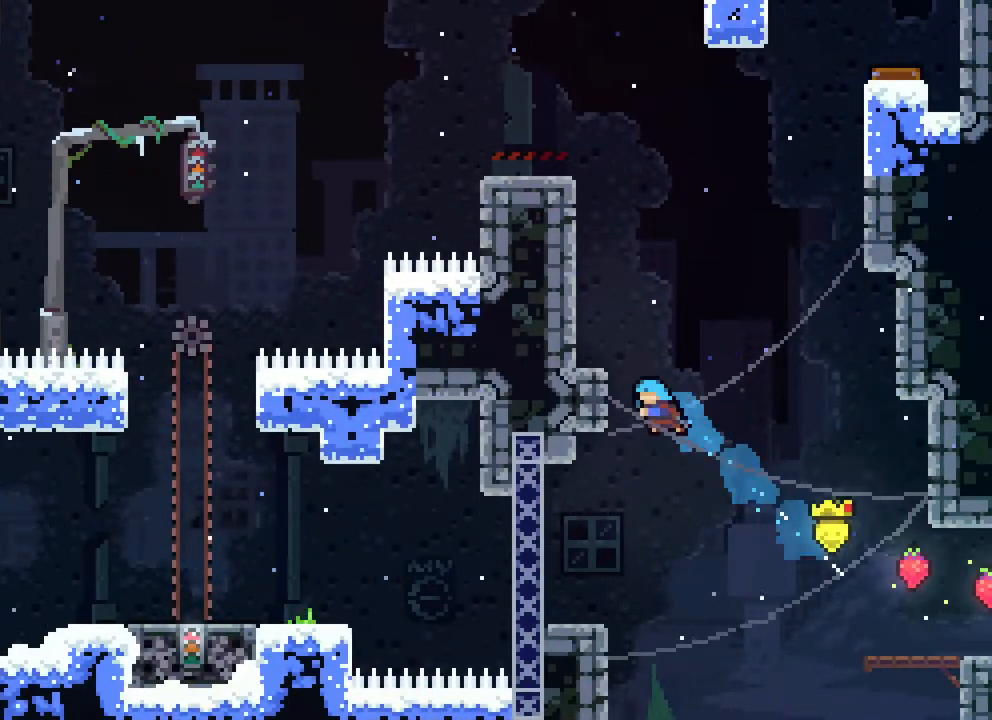
{"buttons": ["DPAD_LEFT"], "events": [[33, "A", "down"], [33, "R2", "up"], [200, "DPAD_LEFT", "up"], [233, "A", "up"], [250, "DPAD_RIGHT", "down"], [300, "A", "down"], [433, "DPAD_RIGHT", "up"], [500, "A", "up"], [500, "DPAD_LEFT", "down"]]}
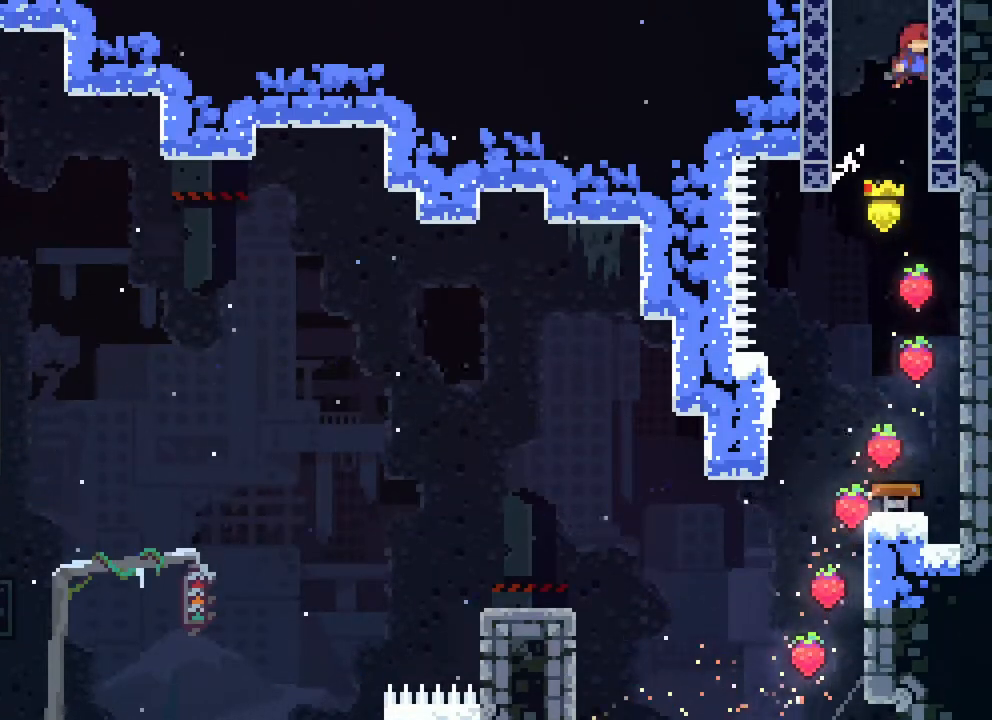
{"buttons": ["A", "DPAD_RIGHT"], "events": [[67, "A", "down"], [83, "DPAD_RIGHT", "down"], [167, "DPAD_LEFT", "up"]]}
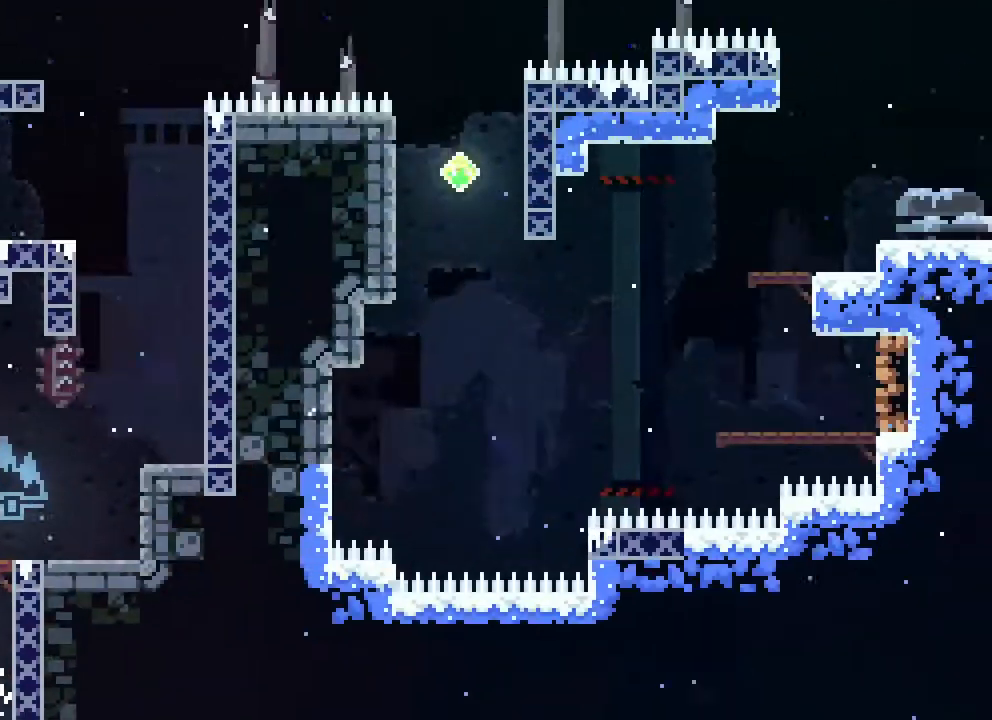
{"buttons": ["A", "DPAD_RIGHT"], "events": []}
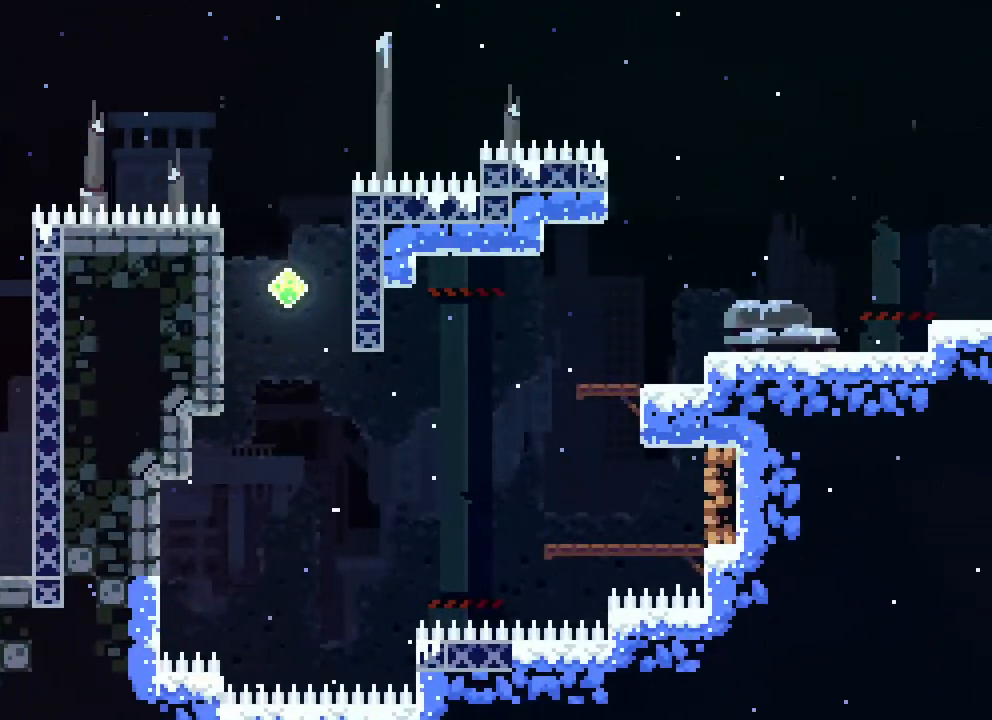
{"buttons": ["B", "R2", "DPAD_UP", "DPAD_RIGHT"], "events": [[67, "DPAD_UP", "down"], [133, "A", "up"], [183, "B", "down"], [317, "R2", "down"], [400, "DPAD_UP", "up"], [500, "DPAD_UP", "down"]]}
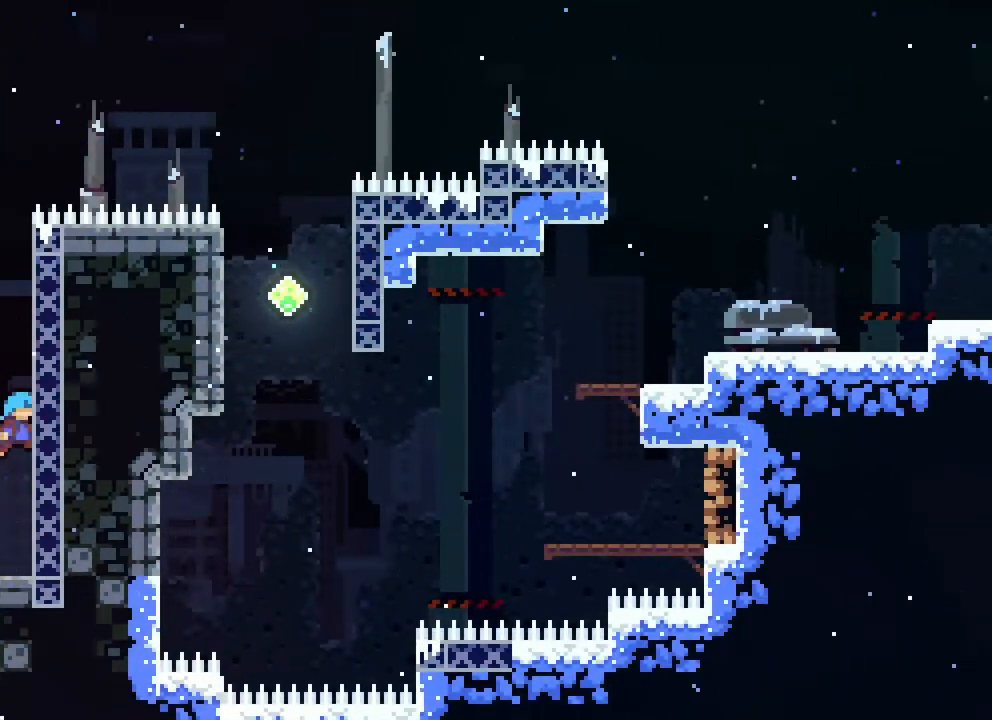
{"buttons": ["A", "R2", "DPAD_UP", "DPAD_LEFT"], "events": [[67, "B", "up"], [183, "DPAD_RIGHT", "up"], [317, "DPAD_LEFT", "down"], [400, "A", "down"]]}
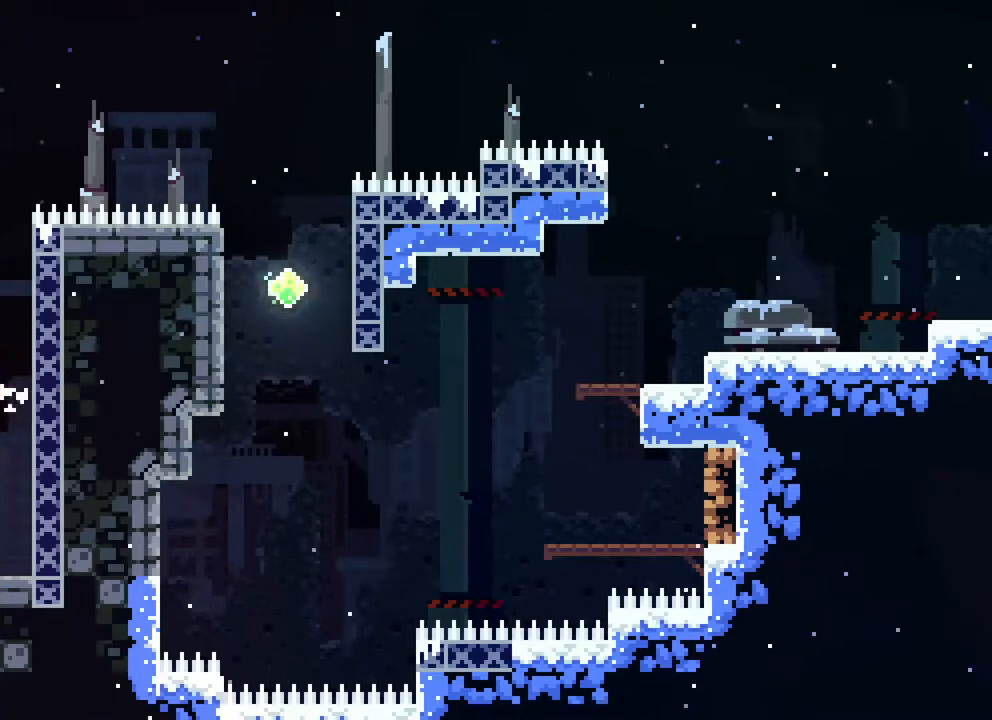
{"buttons": ["DPAD_LEFT"], "events": [[50, "DPAD_UP", "up"], [117, "A", "up"], [117, "R2", "up"], [317, "A", "down"], [467, "A", "up"]]}
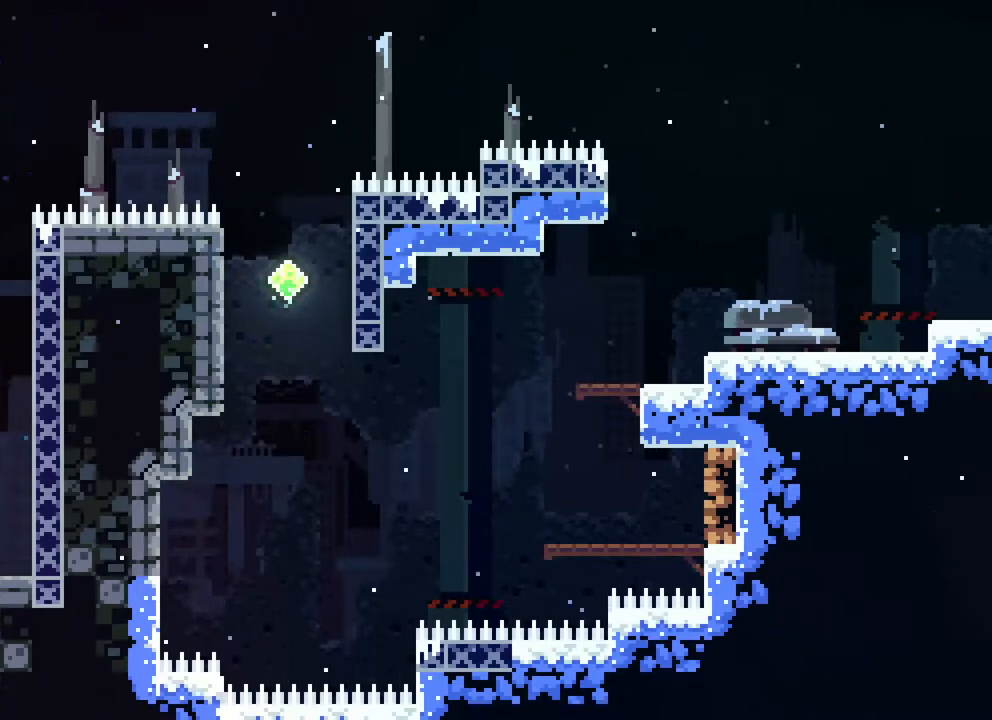
{"buttons": ["DPAD_LEFT"], "events": [[300, "DPAD_DOWN", "down"], [350, "DPAD_DOWN", "up"]]}
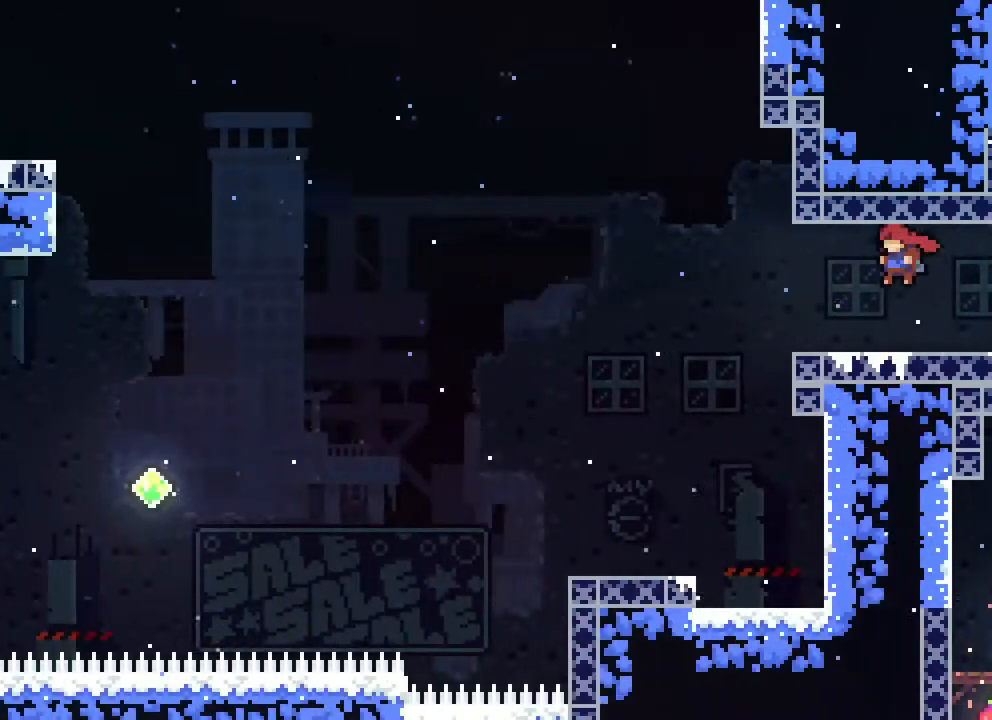
{"buttons": ["A", "DPAD_LEFT"], "events": [[450, "A", "down"]]}
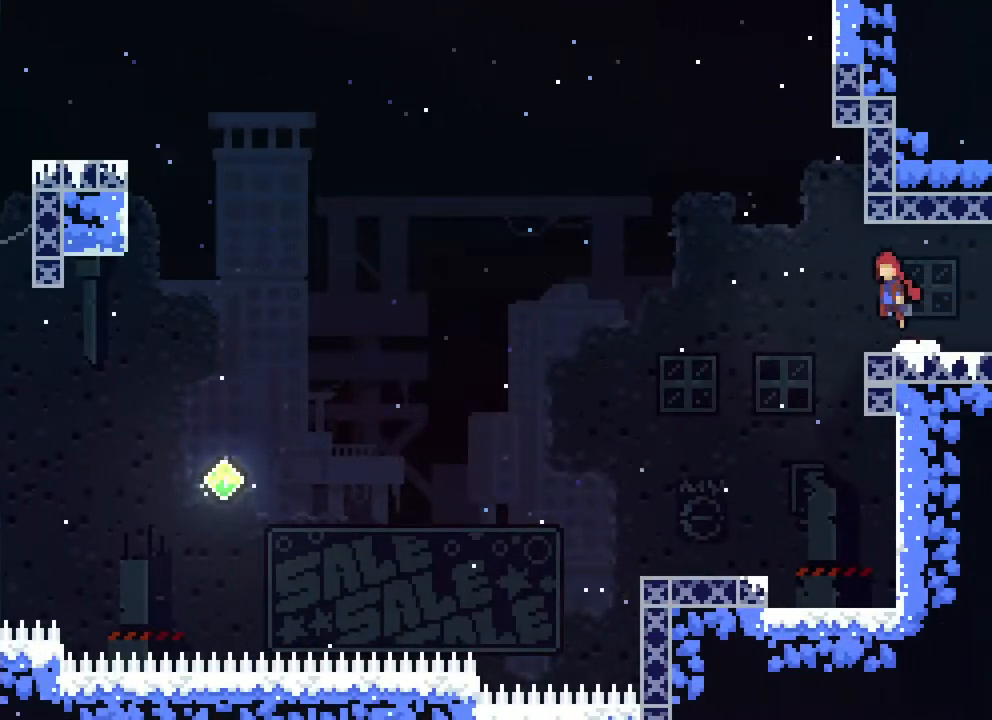
{"buttons": ["DPAD_LEFT"], "events": [[267, "A", "up"], [283, "DPAD_LEFT", "up"], [467, "DPAD_LEFT", "down"]]}
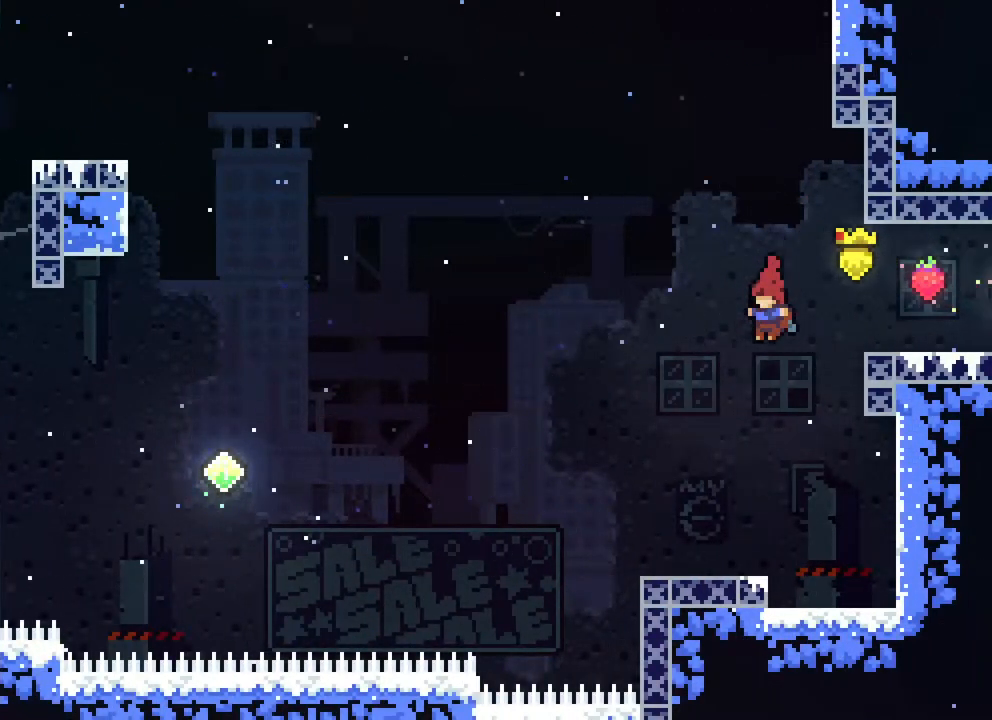
{"buttons": ["A", "DPAD_LEFT"], "events": [[117, "DPAD_LEFT", "up"], [300, "DPAD_LEFT", "down"], [400, "A", "down"]]}
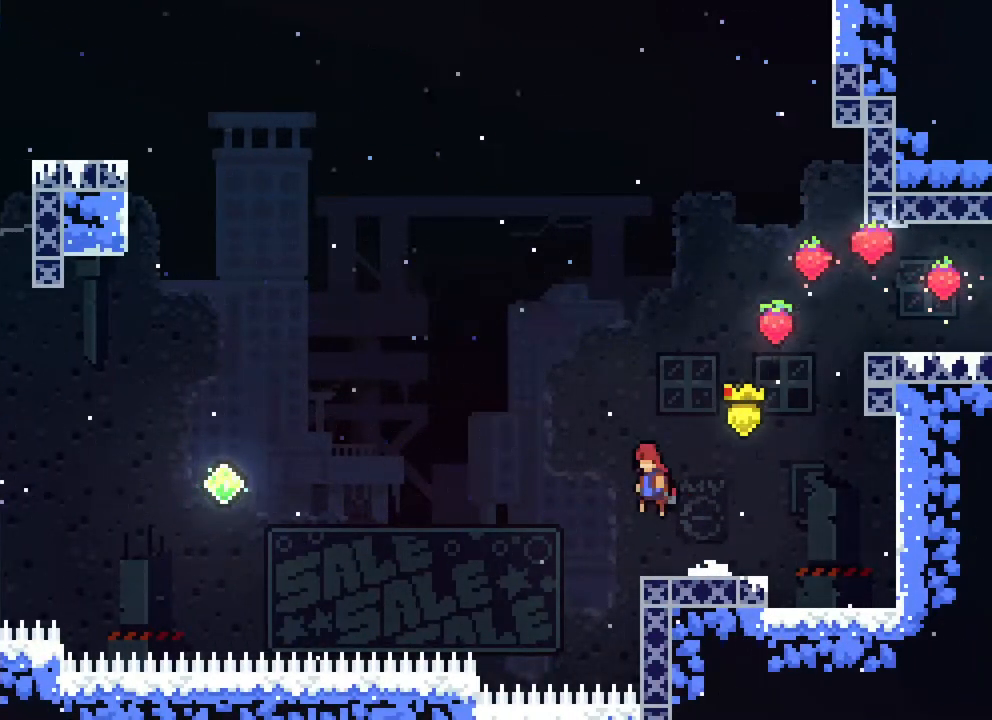
{"buttons": ["DPAD_UP", "DPAD_LEFT"], "events": [[367, "DPAD_UP", "down"], [383, "A", "up"]]}